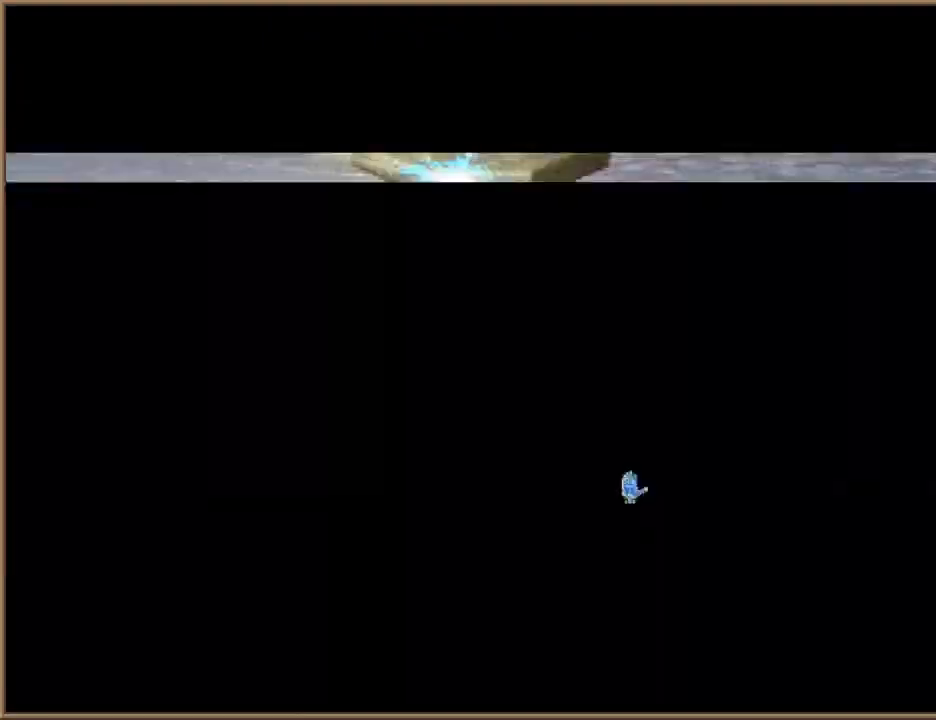
Gameplay with keyboard; each line is a JSON object with the keys held at the frame after it. "events" lists presses ("down") and releases ("up") of "1", "2", "3", "4", "5", "6", "a", "c", "ctrl", "d", "e", "escape", "f", "f10", "f9", "q", "return", "s", "space", "v", "w" and "z" between this image and that frame as [ms after this image, input, new state], when the widget could be followed in between. No other keys are recorded. Mouse input is not recorded.
{"keys": ["w"], "events": [[100, "escape", "up"], [433, "w", "down"]]}
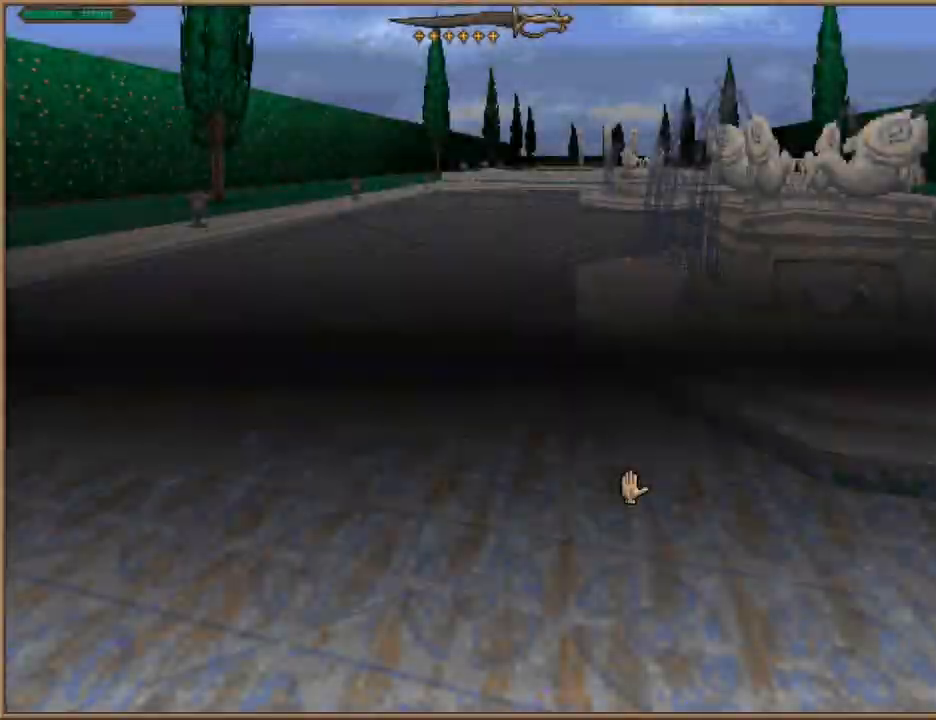
{"keys": ["w"], "events": []}
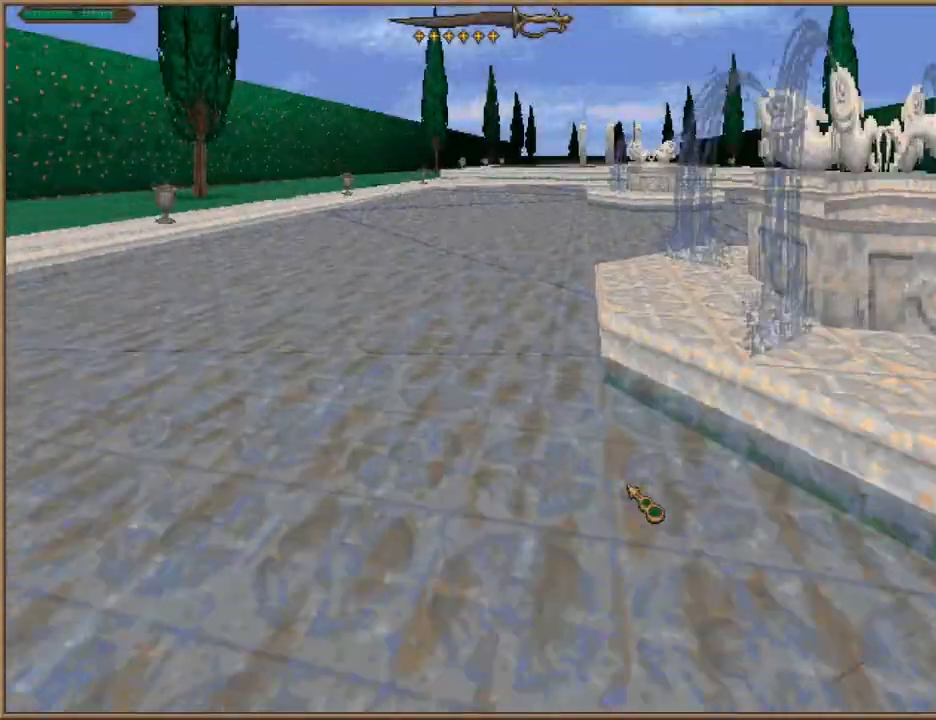
{"keys": ["w"], "events": [[233, "d", "down"], [333, "d", "up"]]}
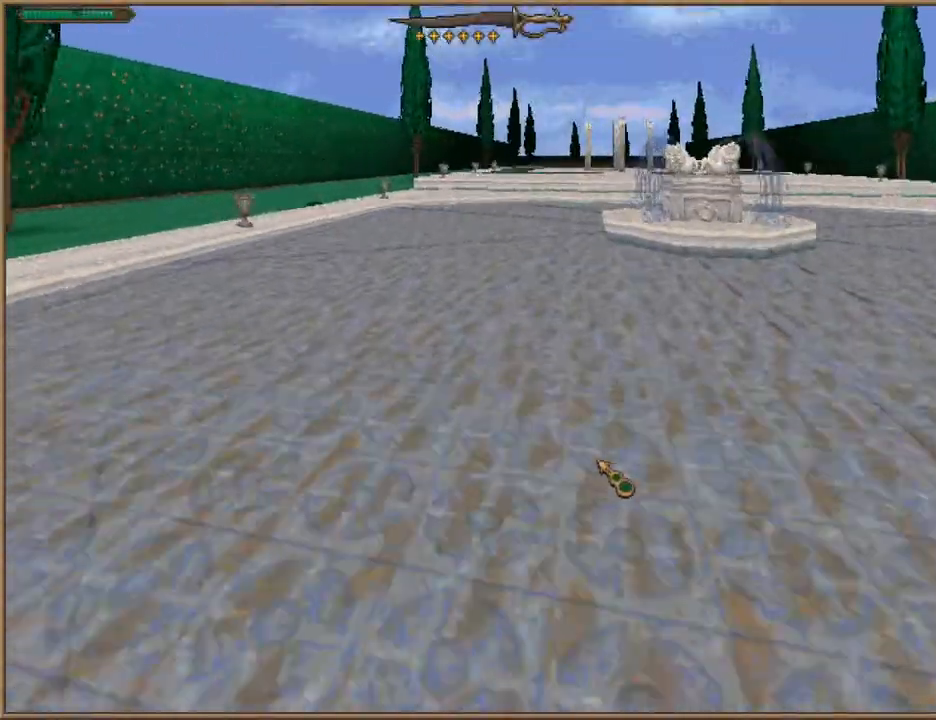
{"keys": ["w"], "events": []}
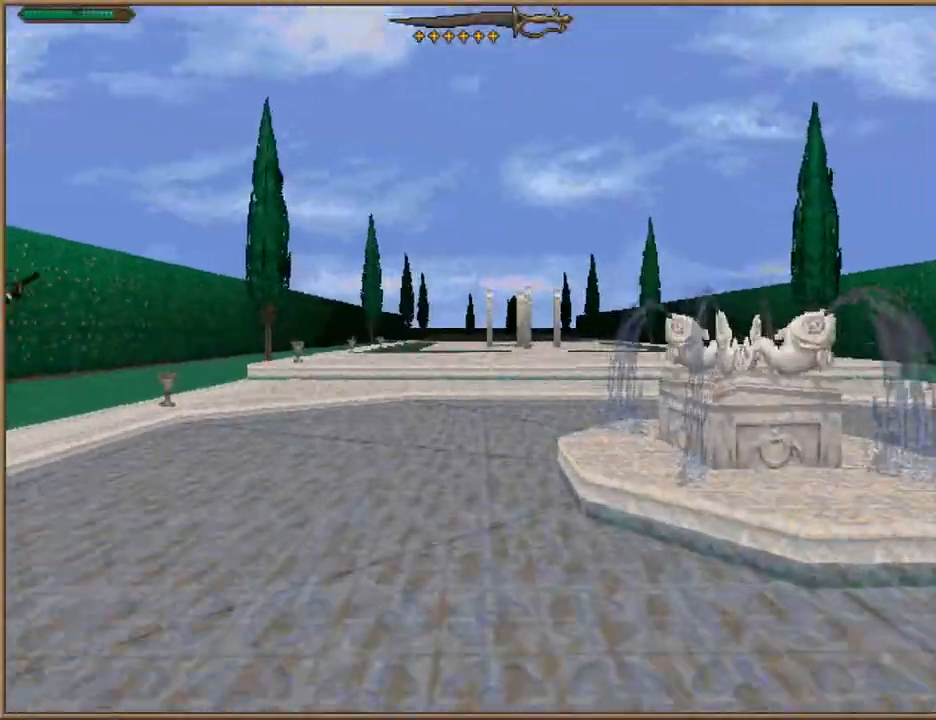
{"keys": ["w"], "events": []}
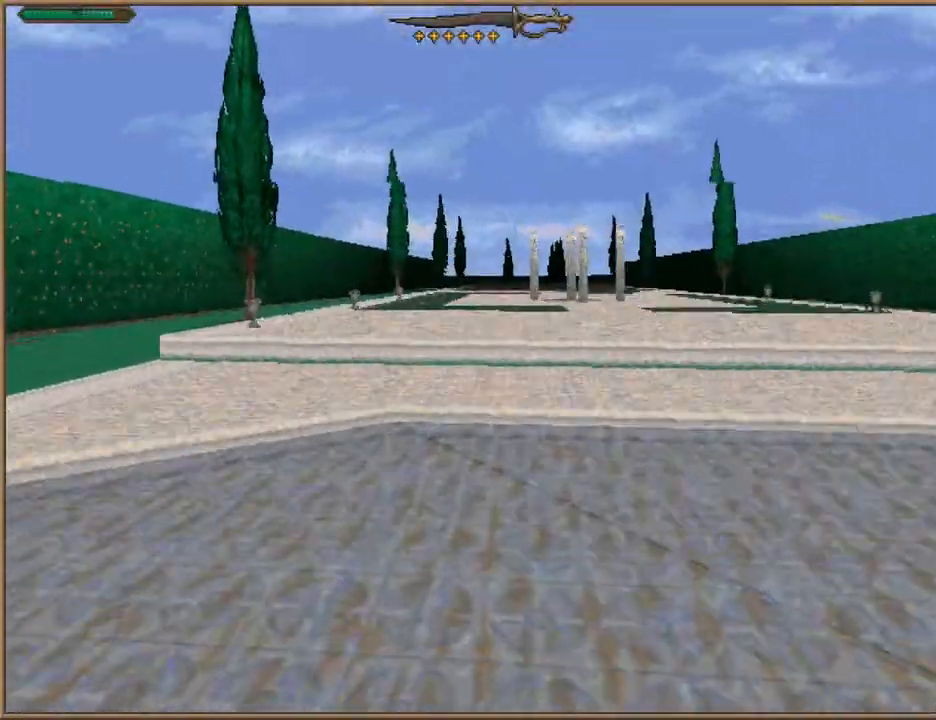
{"keys": ["w"], "events": []}
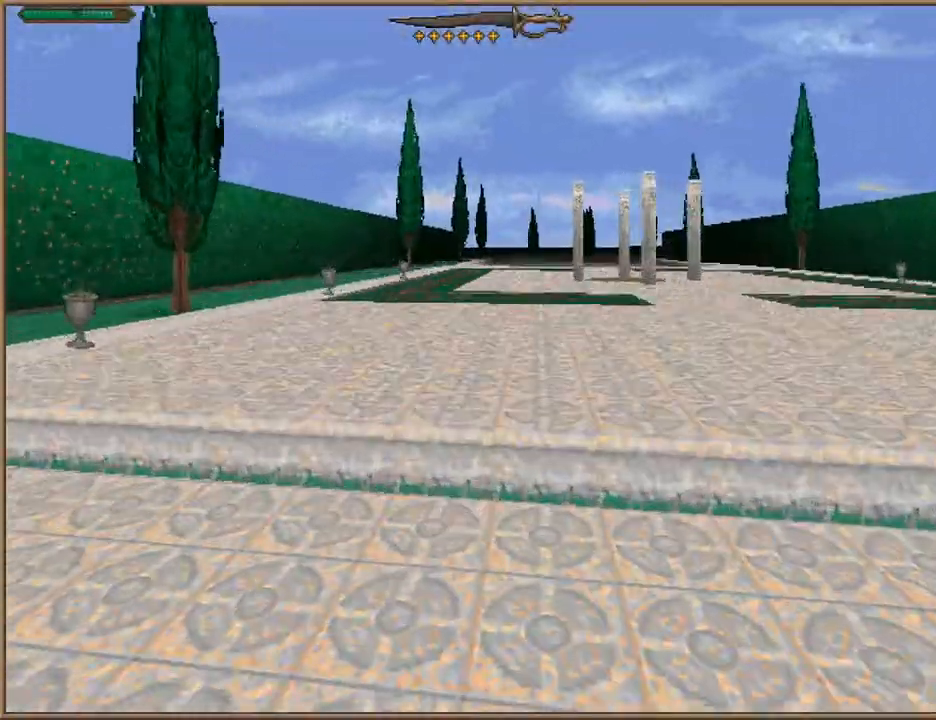
{"keys": ["w"], "events": []}
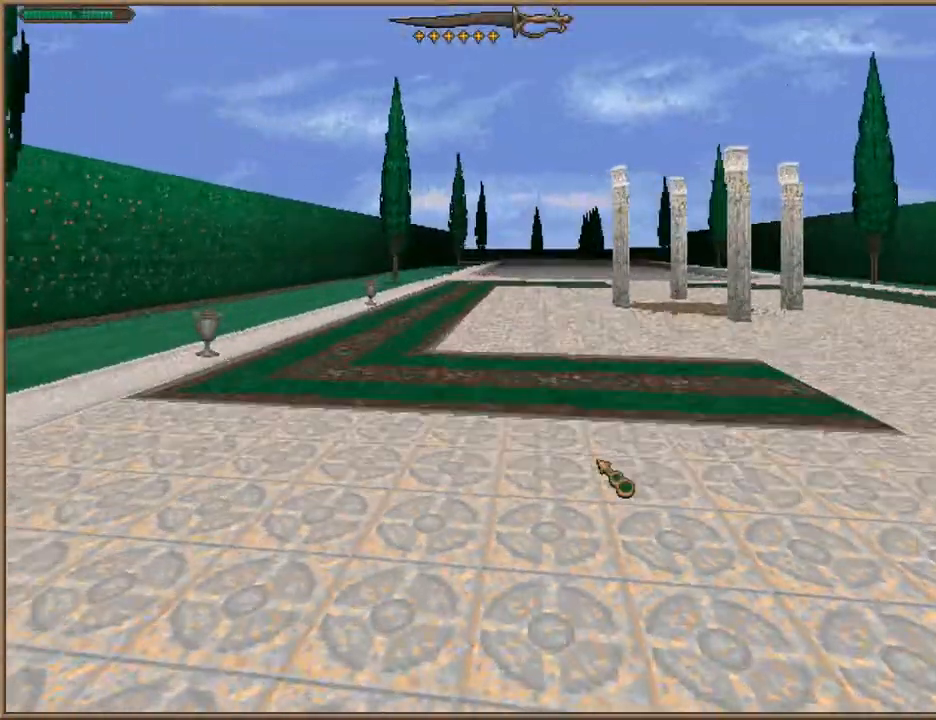
{"keys": ["w"], "events": []}
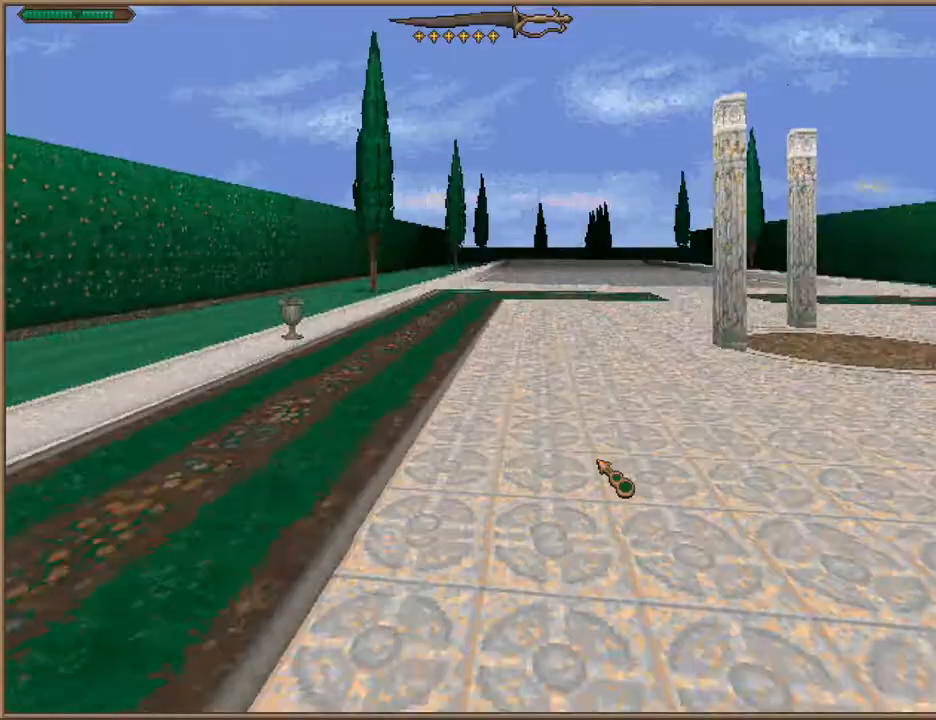
{"keys": ["w"], "events": []}
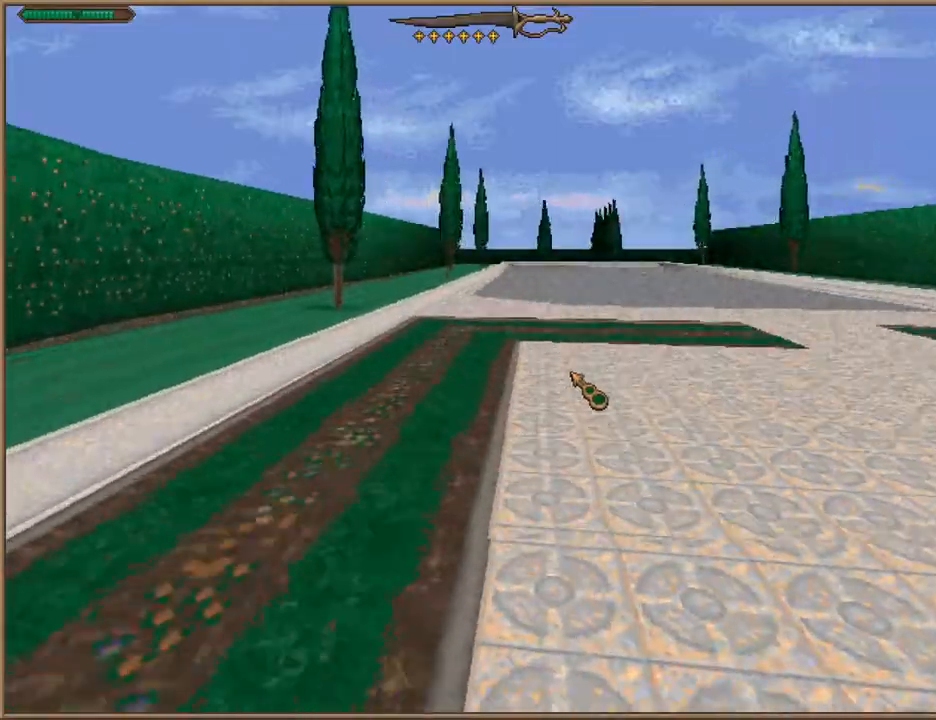
{"keys": ["w"], "events": []}
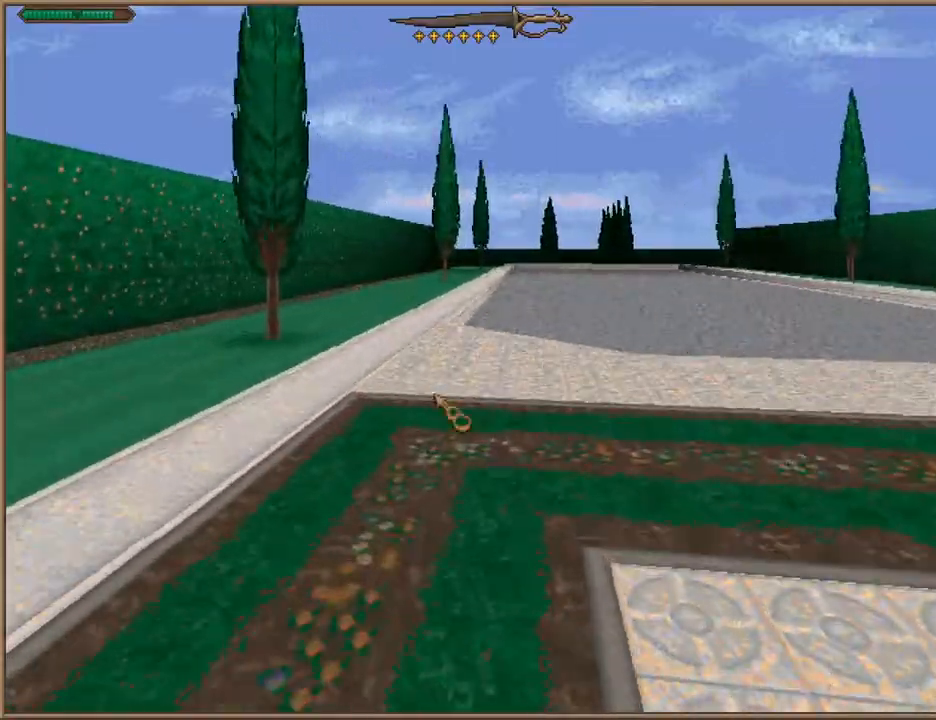
{"keys": ["w"], "events": []}
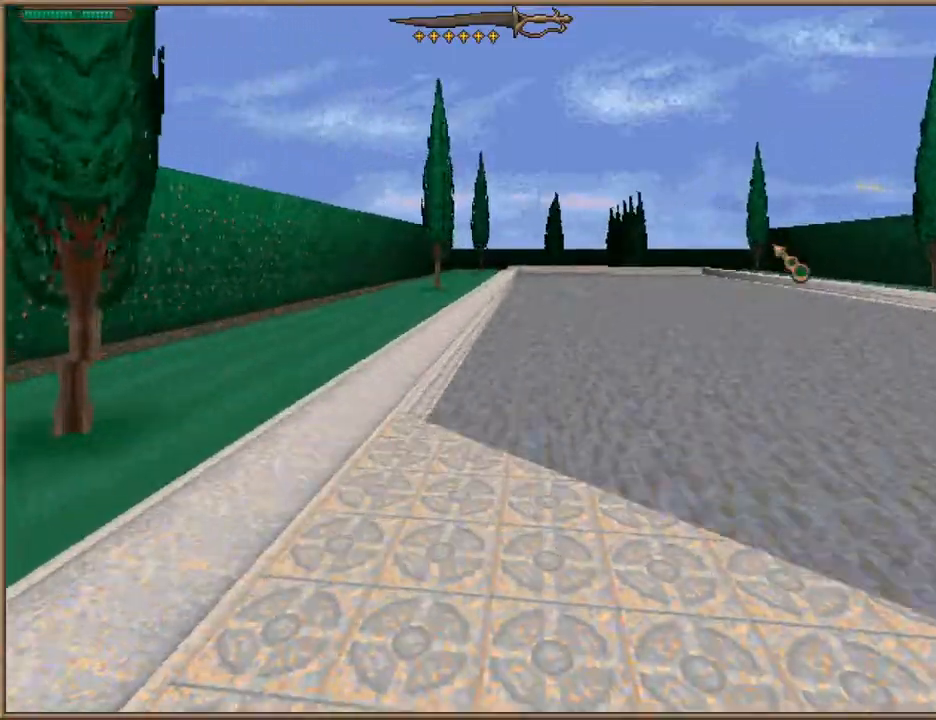
{"keys": ["w"], "events": []}
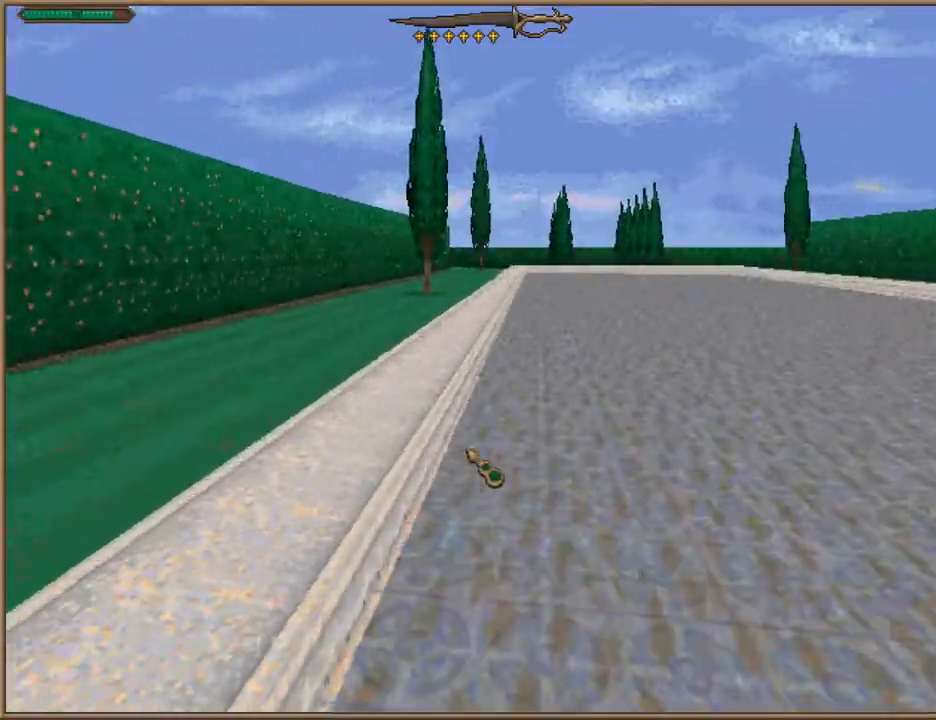
{"keys": ["w"], "events": []}
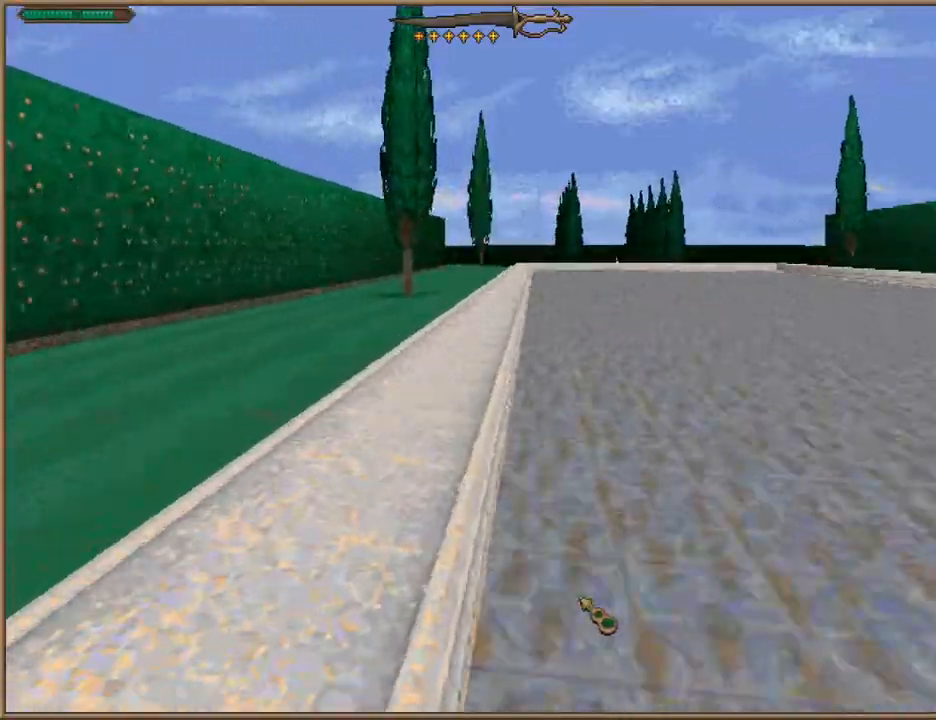
{"keys": ["w"], "events": []}
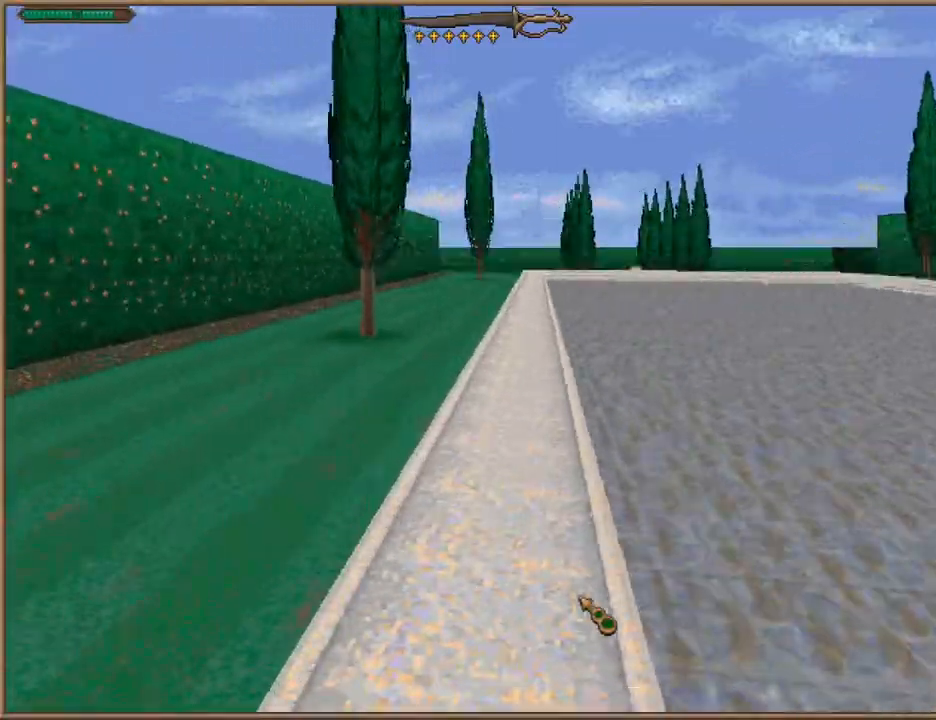
{"keys": ["w"], "events": []}
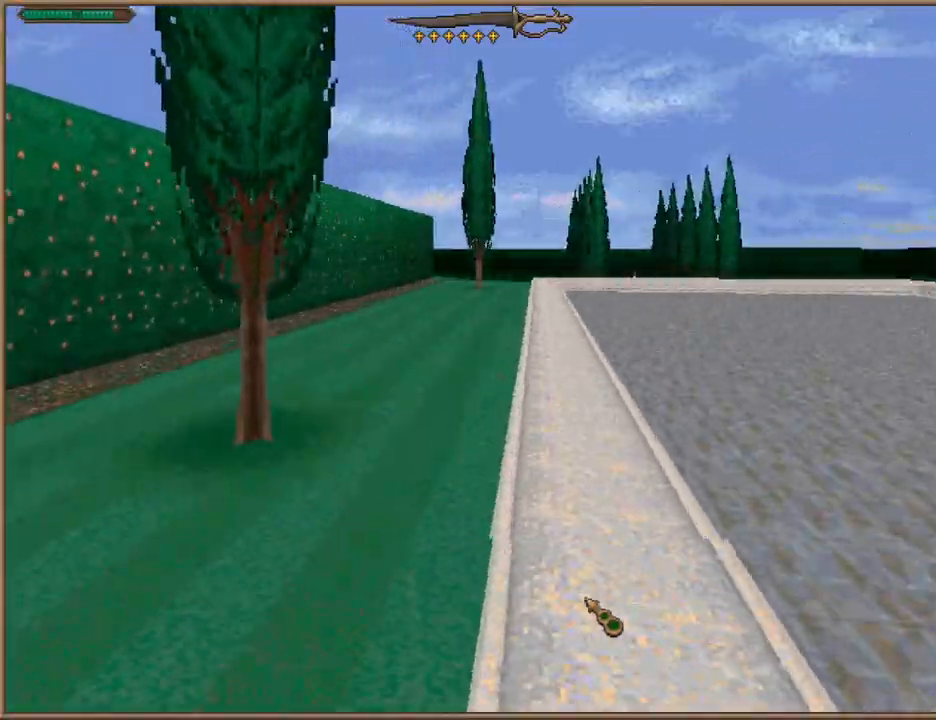
{"keys": ["w"], "events": []}
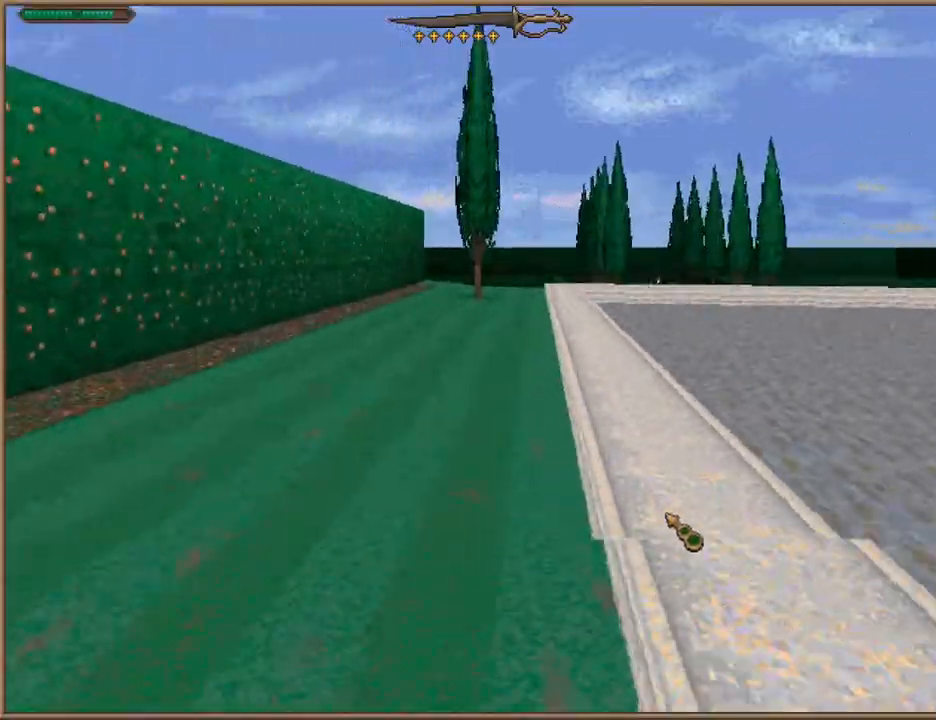
{"keys": ["w"], "events": []}
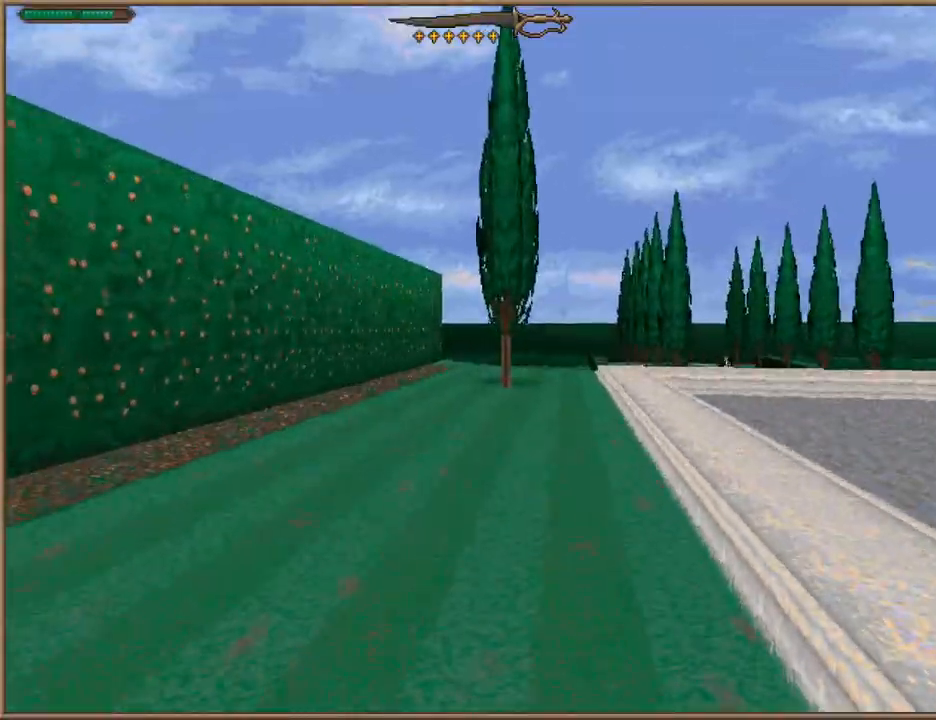
{"keys": ["w"], "events": []}
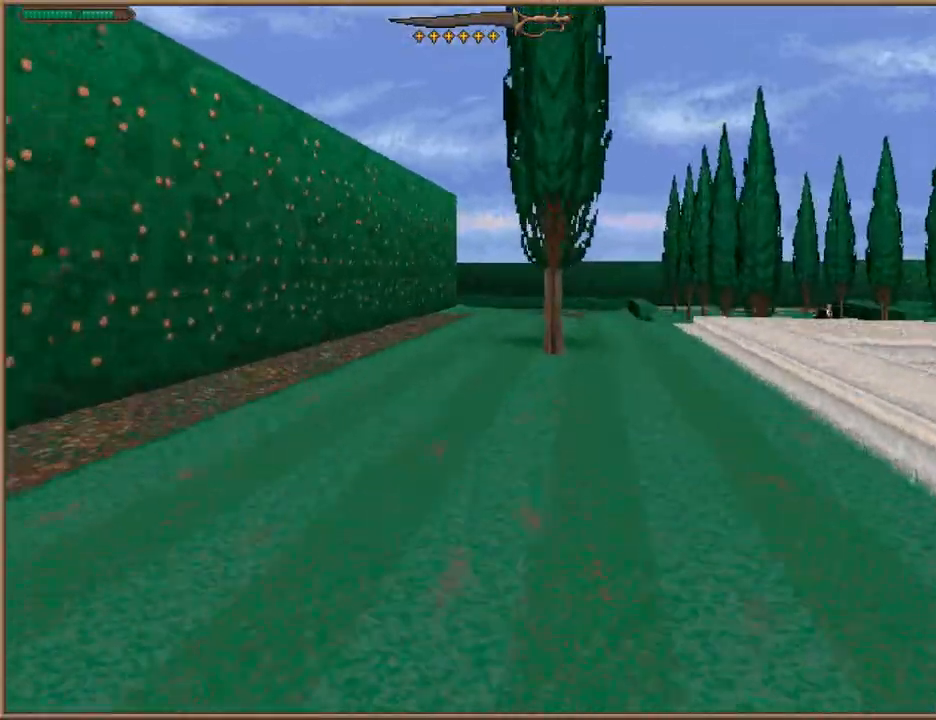
{"keys": ["w"], "events": []}
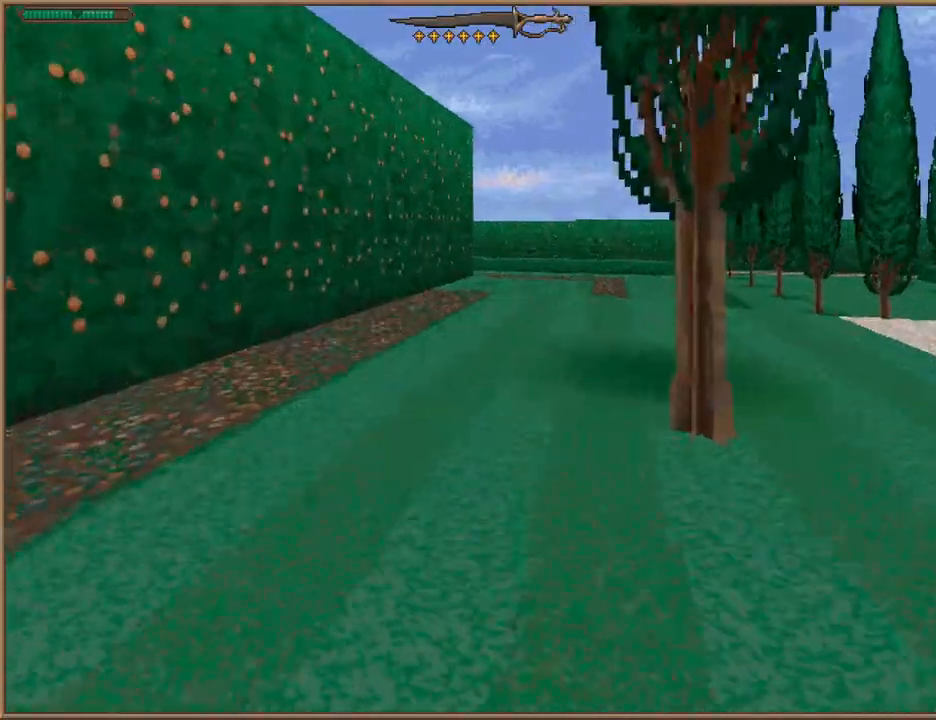
{"keys": ["w"], "events": []}
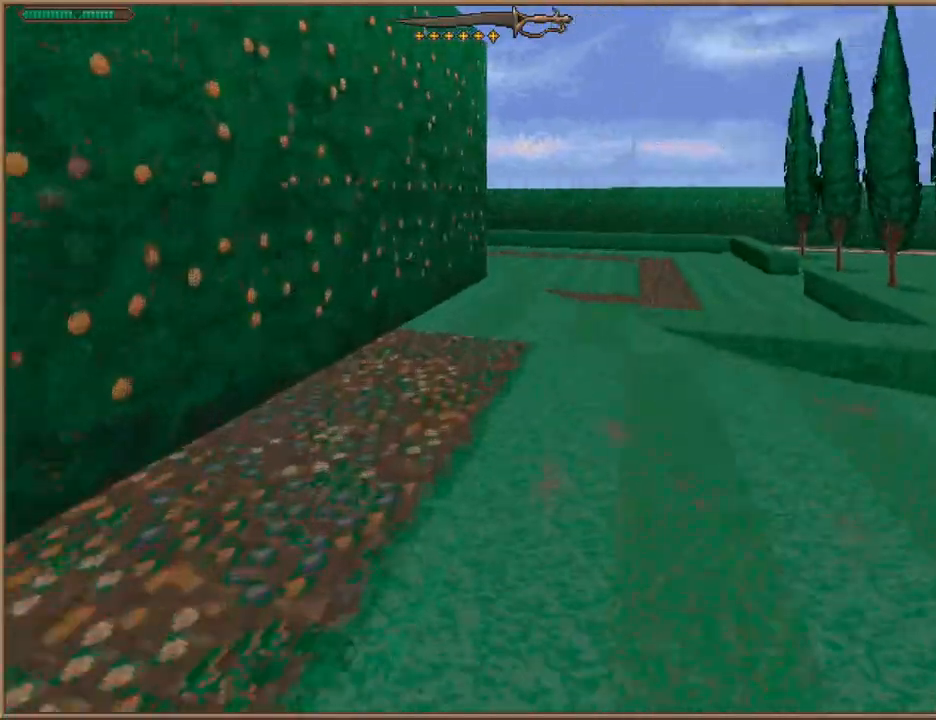
{"keys": ["w"], "events": []}
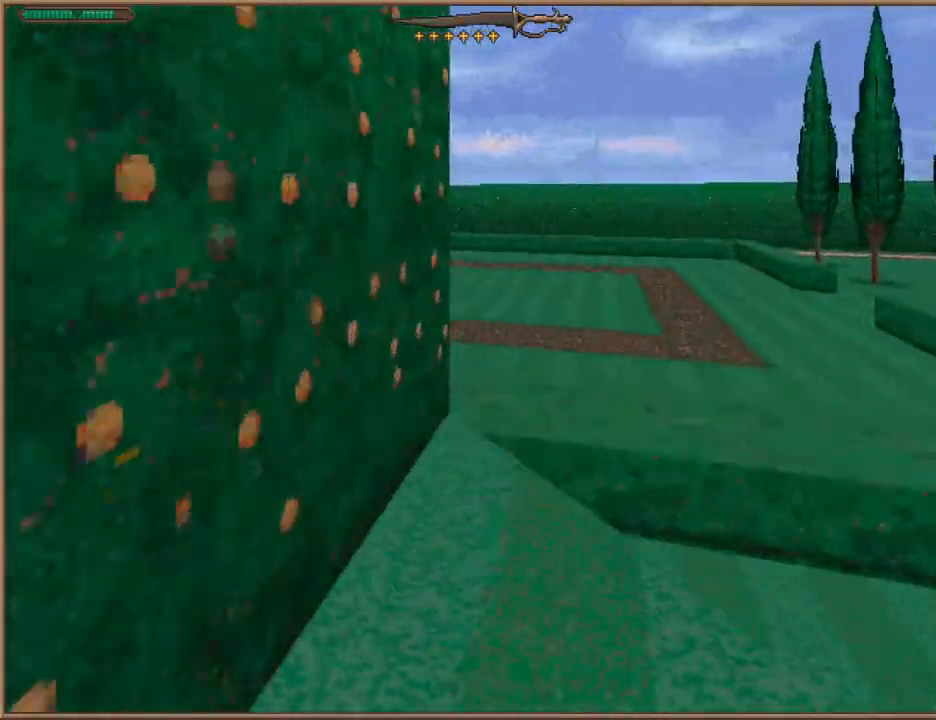
{"keys": ["w"], "events": [[267, "space", "down"], [333, "space", "up"]]}
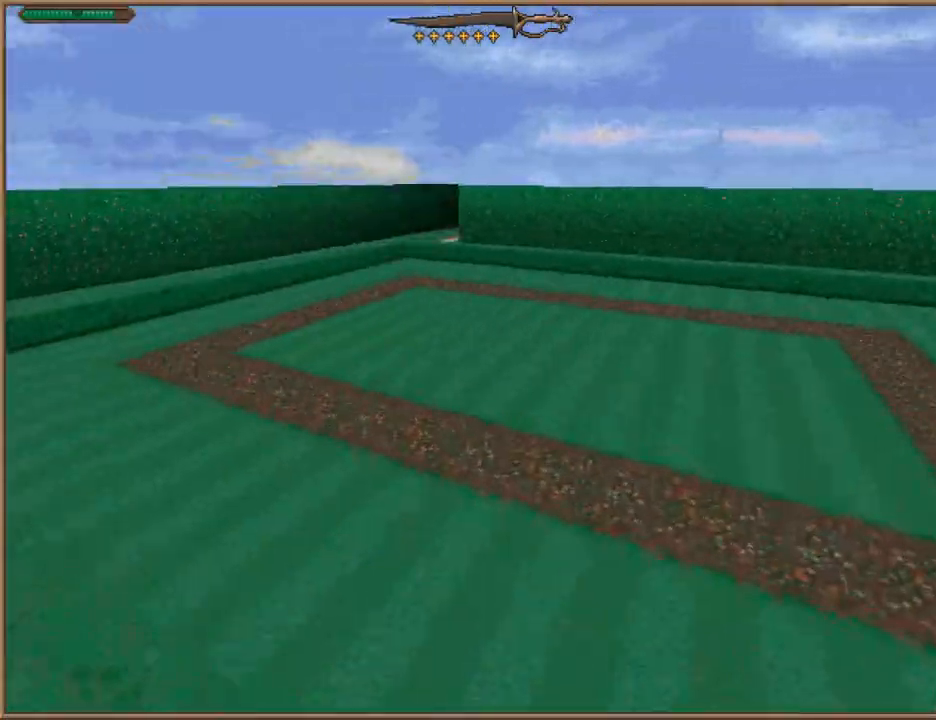
{"keys": ["w"], "events": []}
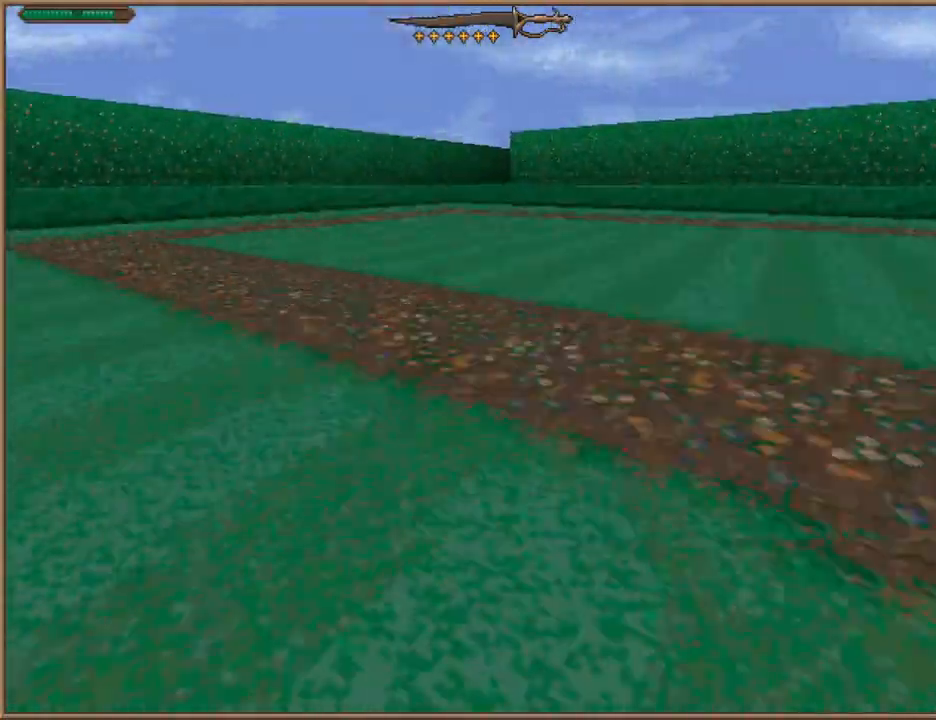
{"keys": ["w"], "events": []}
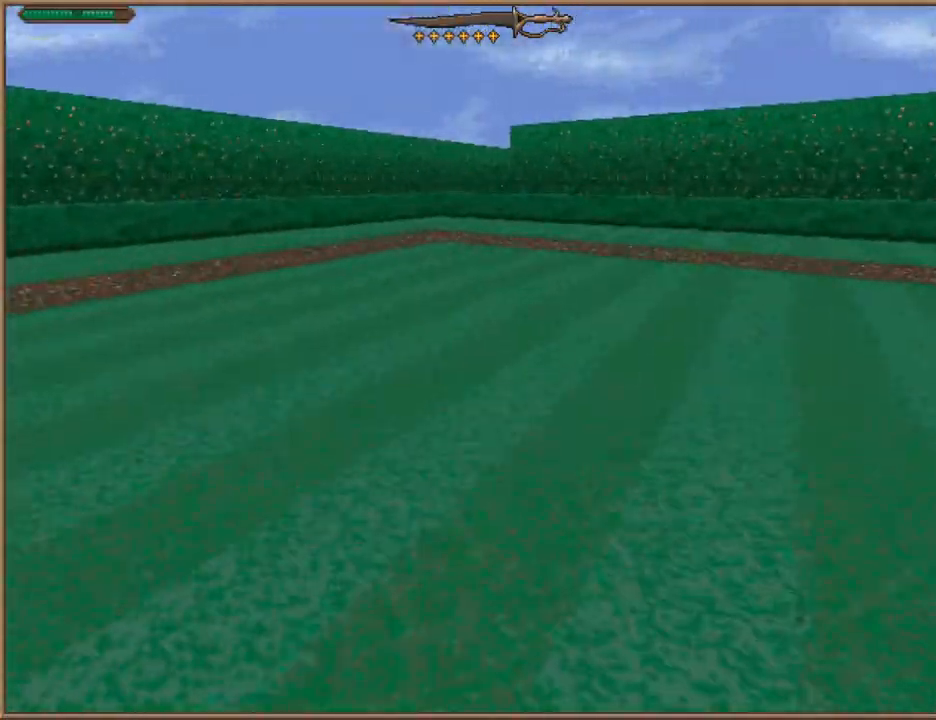
{"keys": ["w"], "events": []}
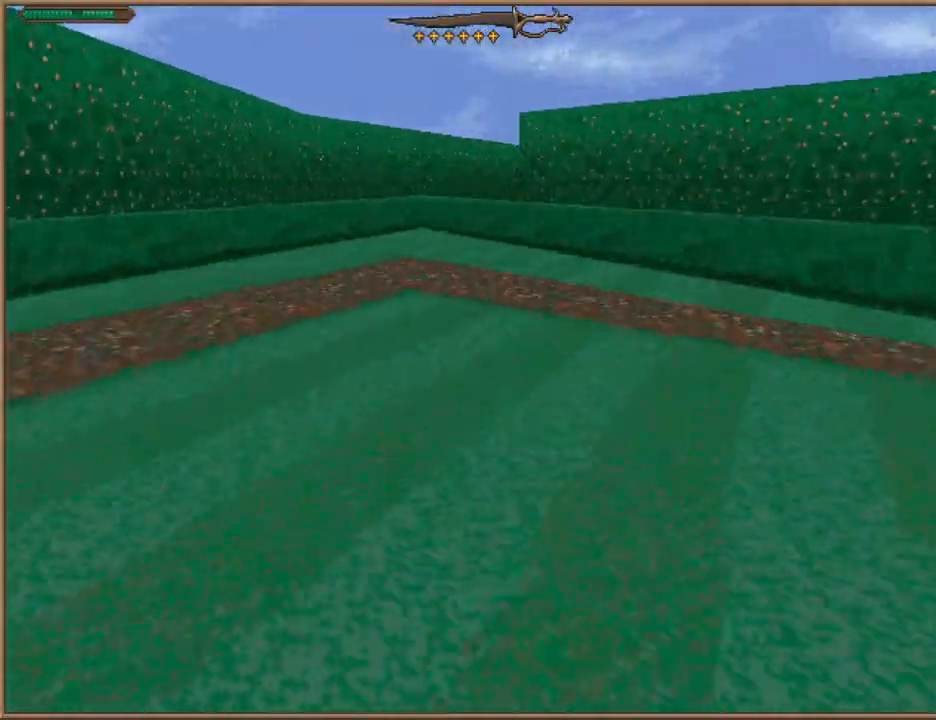
{"keys": ["w"], "events": []}
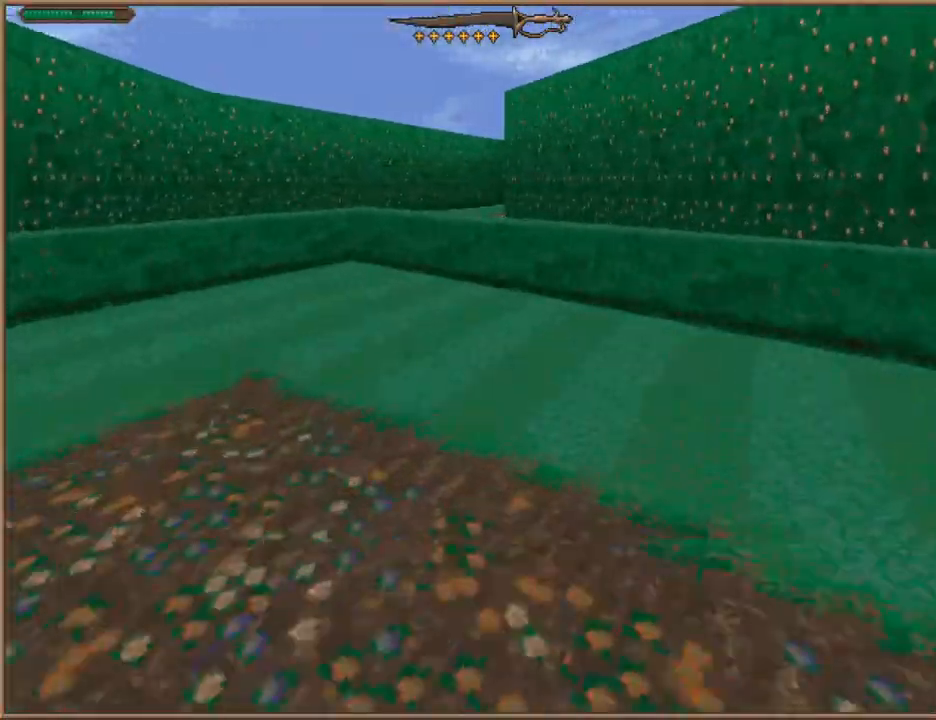
{"keys": ["w"], "events": []}
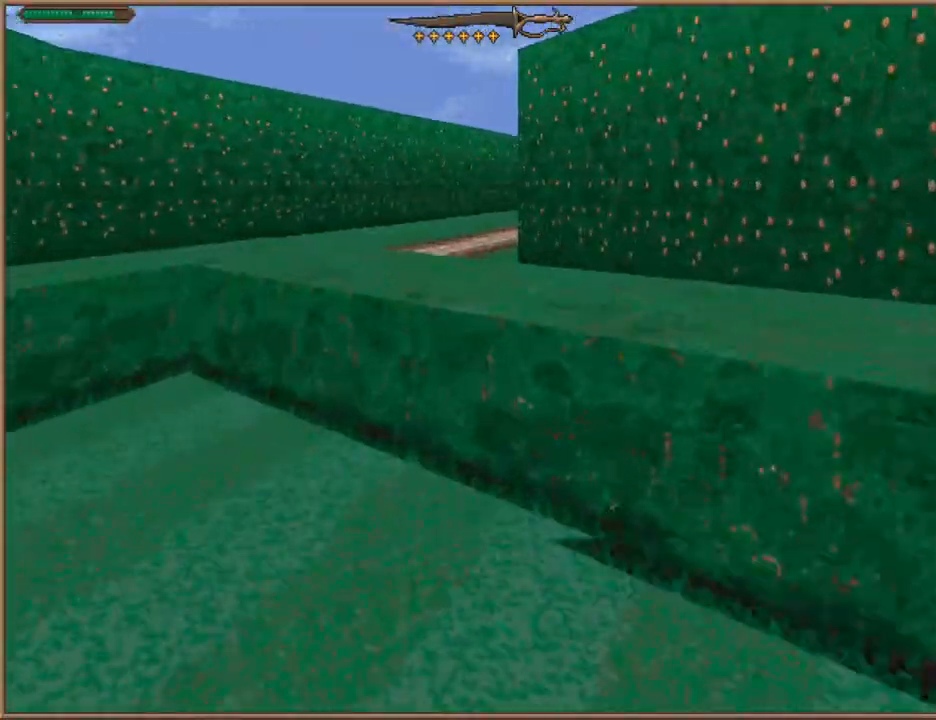
{"keys": ["w"], "events": [[100, "space", "down"], [233, "space", "up"]]}
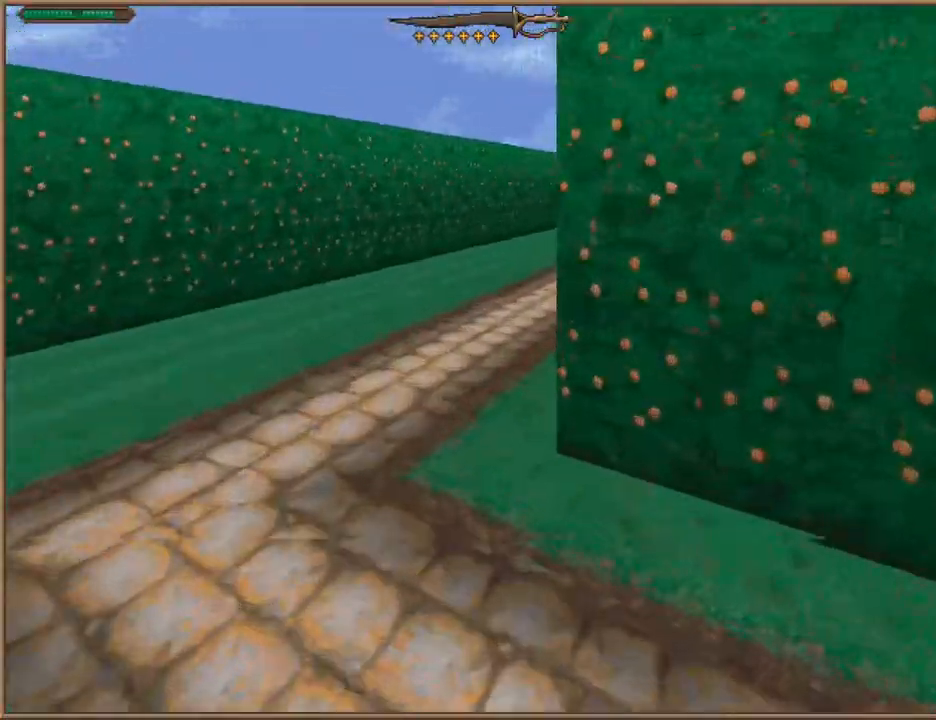
{"keys": ["w"], "events": []}
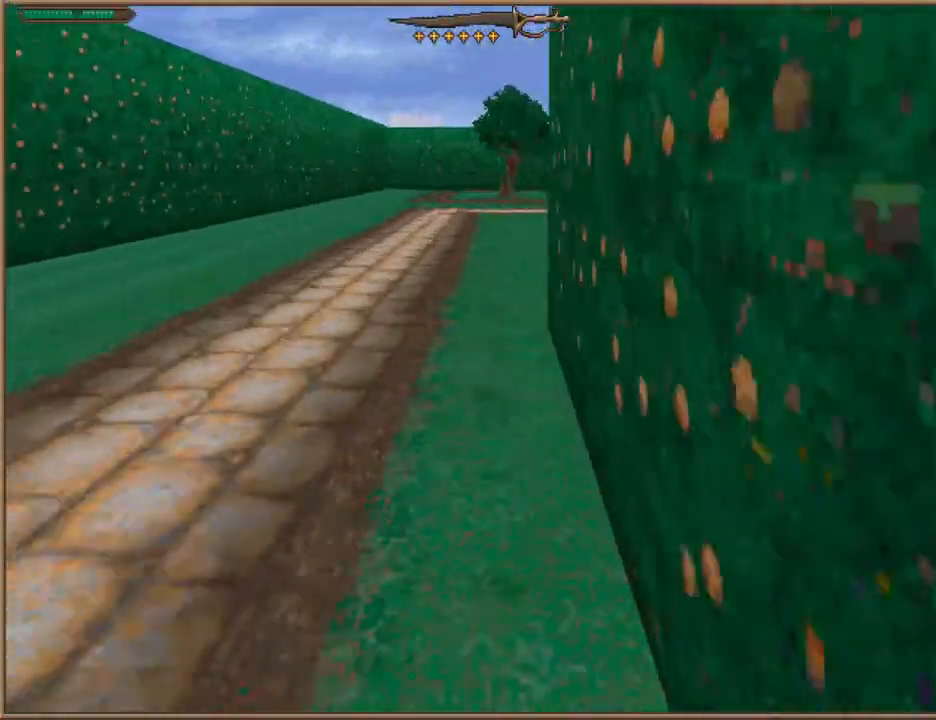
{"keys": ["w"], "events": []}
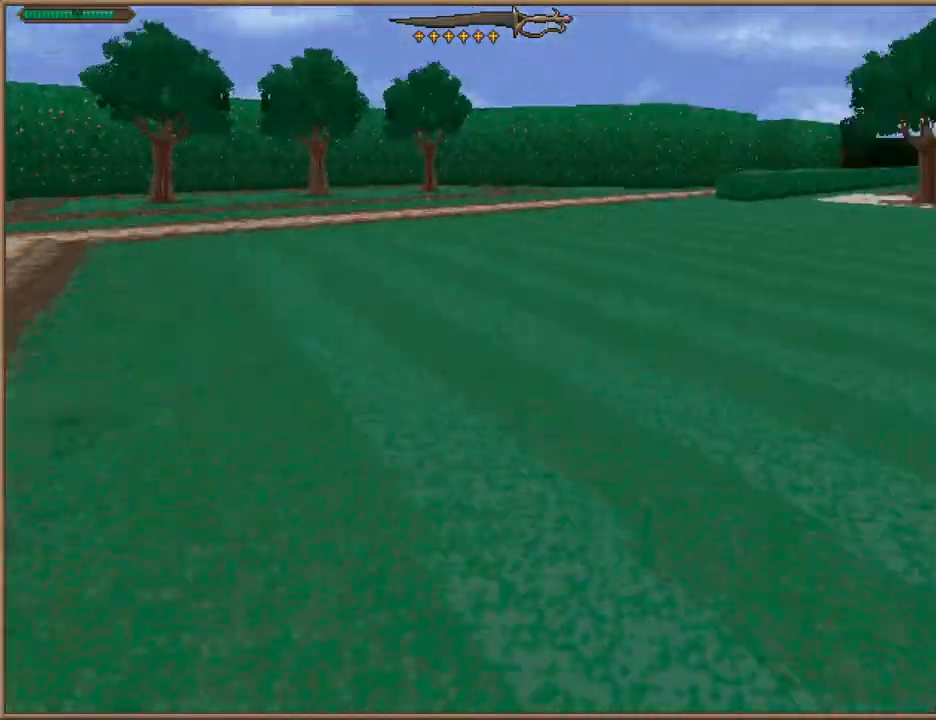
{"keys": ["w"], "events": []}